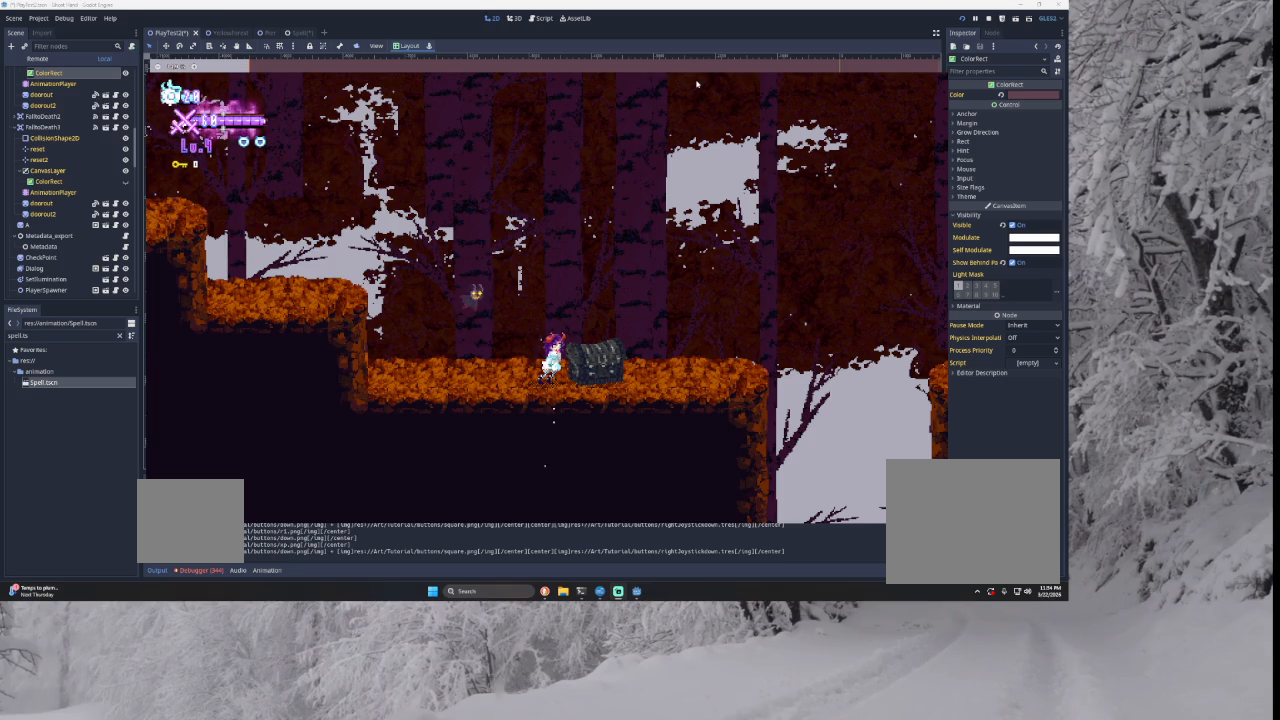
Gameplay with a controller (PlayStation layout); each line is a JSON object with the inputs held at the frame after it. "events" lists button and stick changes between this image and that frame as [ms after this image, input, new state], when the widget could be followed in between.
{"buttons": [], "left_stick": "left", "right_stick": "center", "events": [[233, "left_stick", "left"]]}
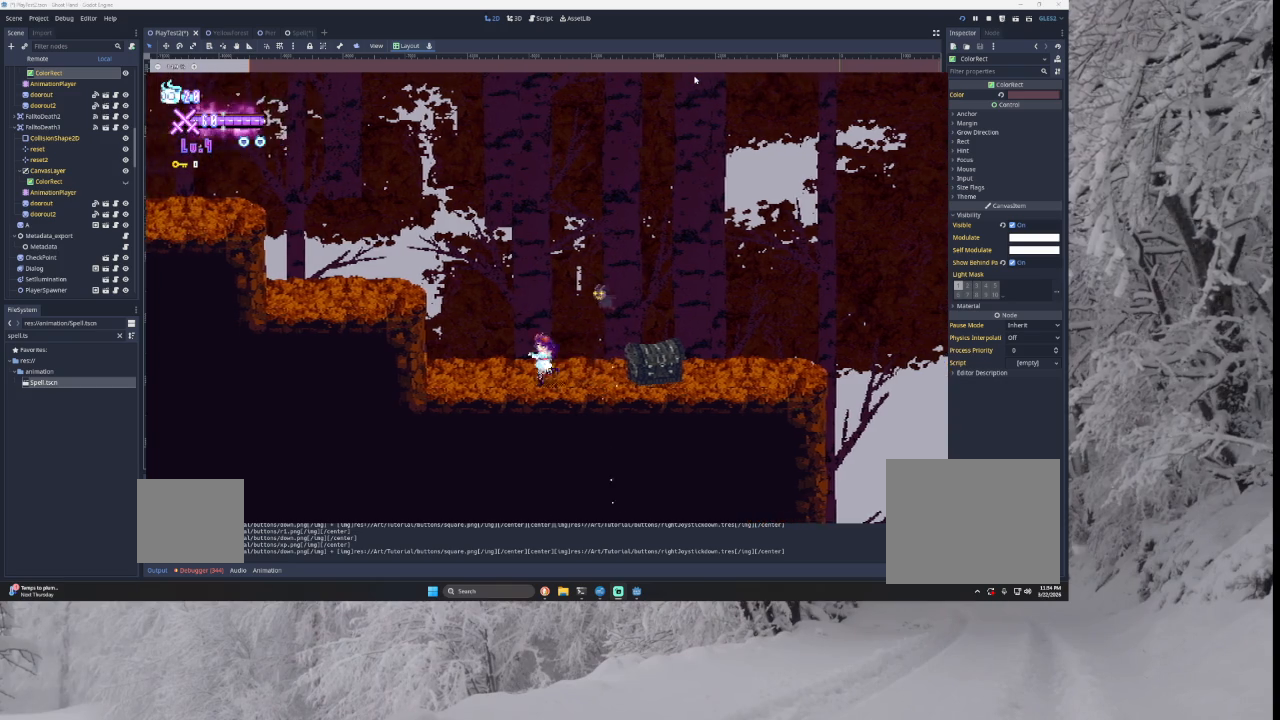
{"buttons": ["TRIANGLE"], "left_stick": "left", "right_stick": "center", "events": [[267, "TRIANGLE", "down"]]}
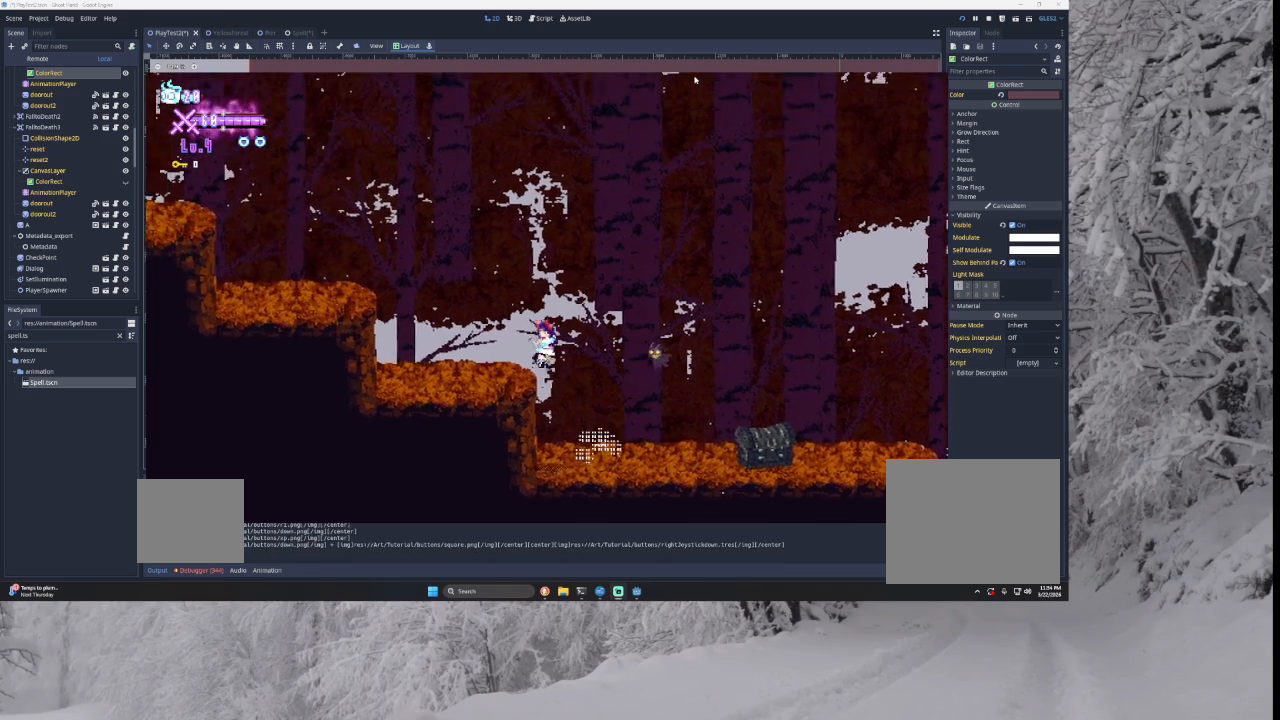
{"buttons": ["TRIANGLE"], "left_stick": "left", "right_stick": "center", "events": [[167, "TRIANGLE", "up"], [500, "TRIANGLE", "down"]]}
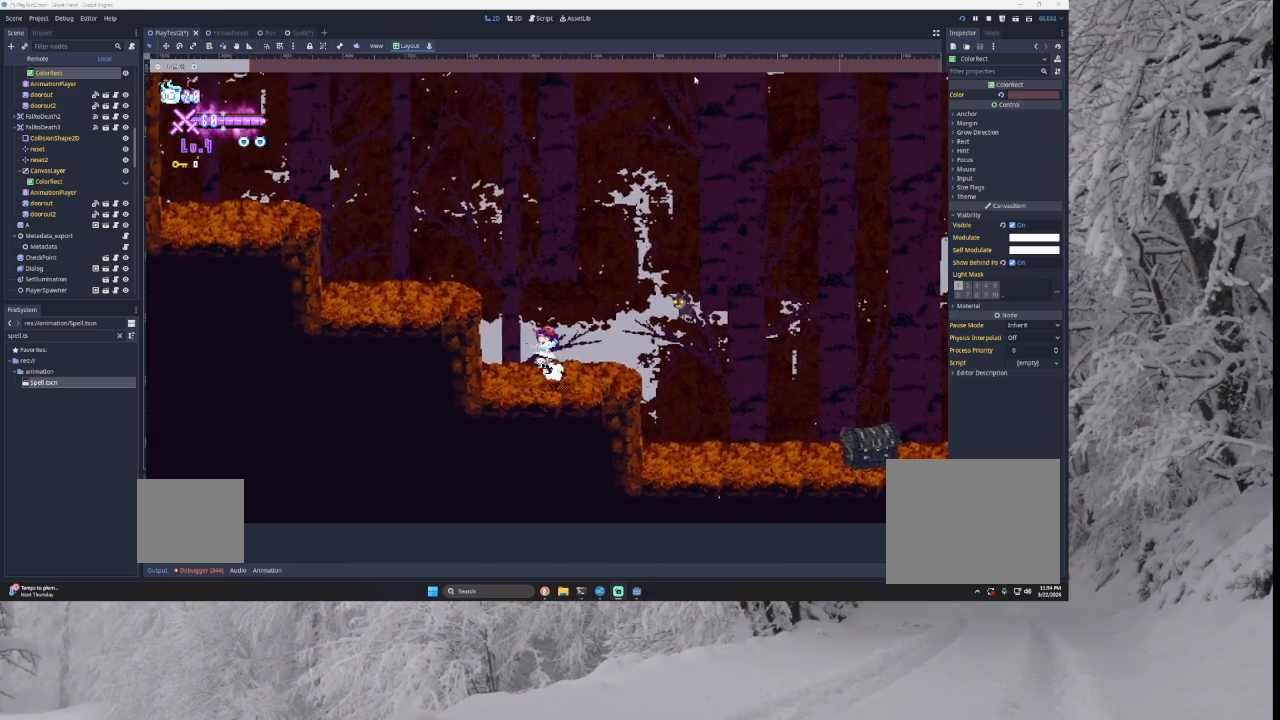
{"buttons": [], "left_stick": "left", "right_stick": "center", "events": [[367, "TRIANGLE", "up"]]}
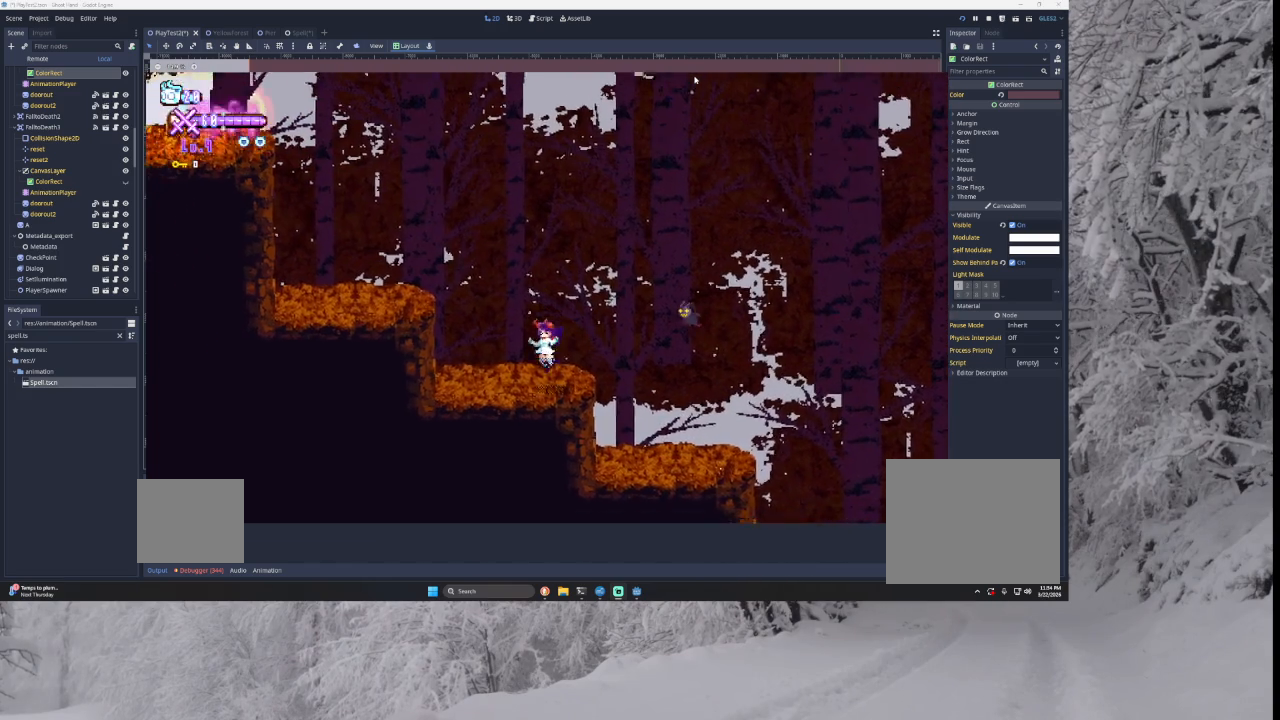
{"buttons": ["TRIANGLE"], "left_stick": "left", "right_stick": "center", "events": [[133, "TRIANGLE", "down"]]}
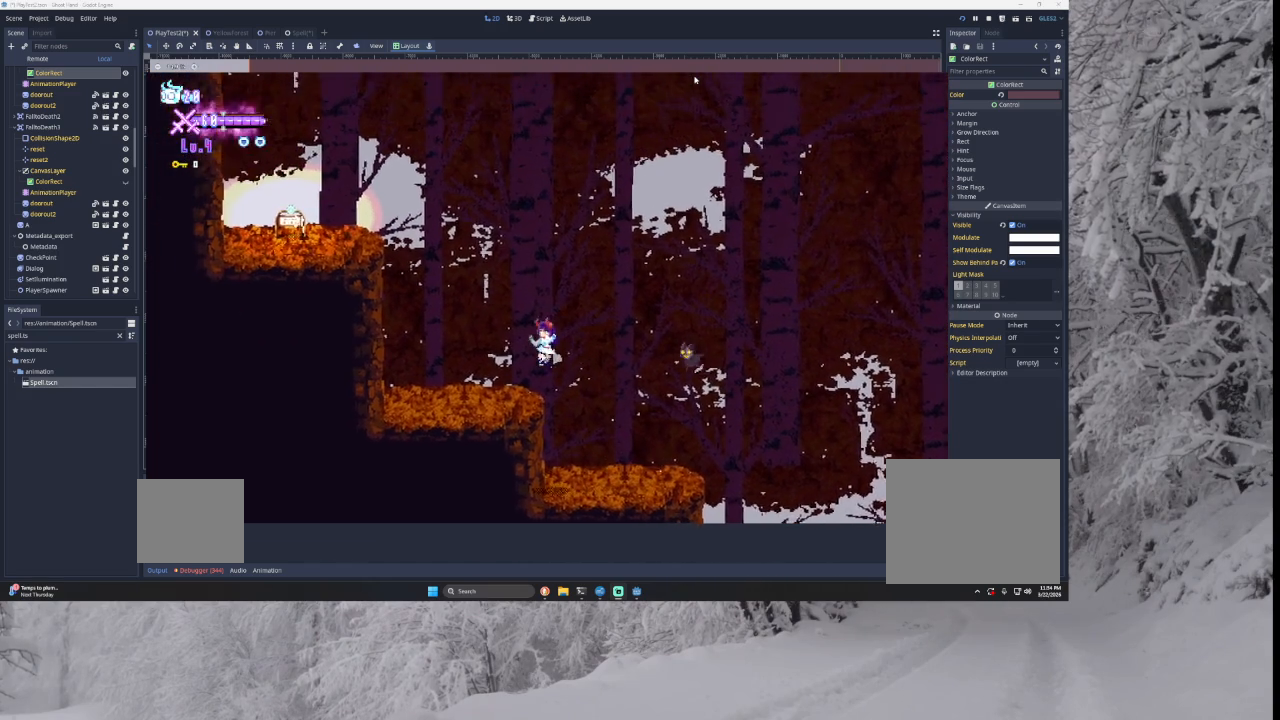
{"buttons": ["TRIANGLE"], "left_stick": "left", "right_stick": "center", "events": [[67, "TRIANGLE", "up"], [233, "left_stick", "center"], [367, "TRIANGLE", "down"], [467, "left_stick", "left"]]}
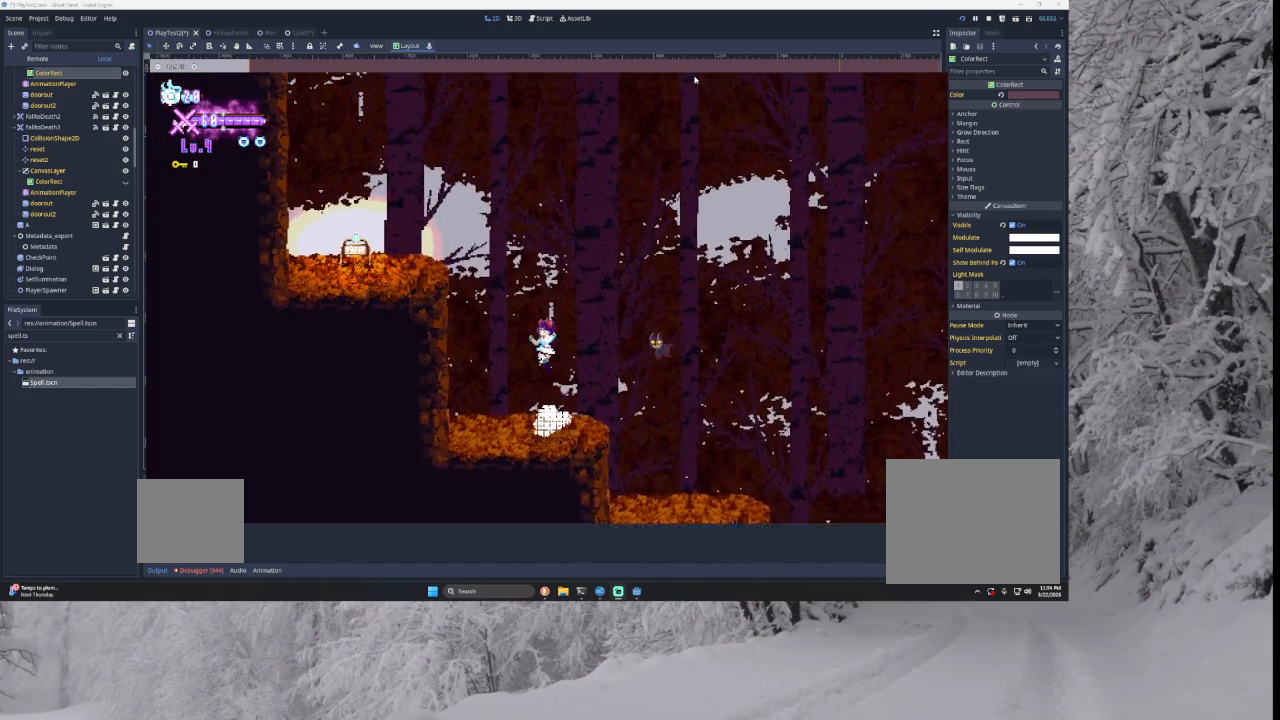
{"buttons": ["TRIANGLE"], "left_stick": "left", "right_stick": "center", "events": [[100, "TRIANGLE", "up"], [200, "TRIANGLE", "down"]]}
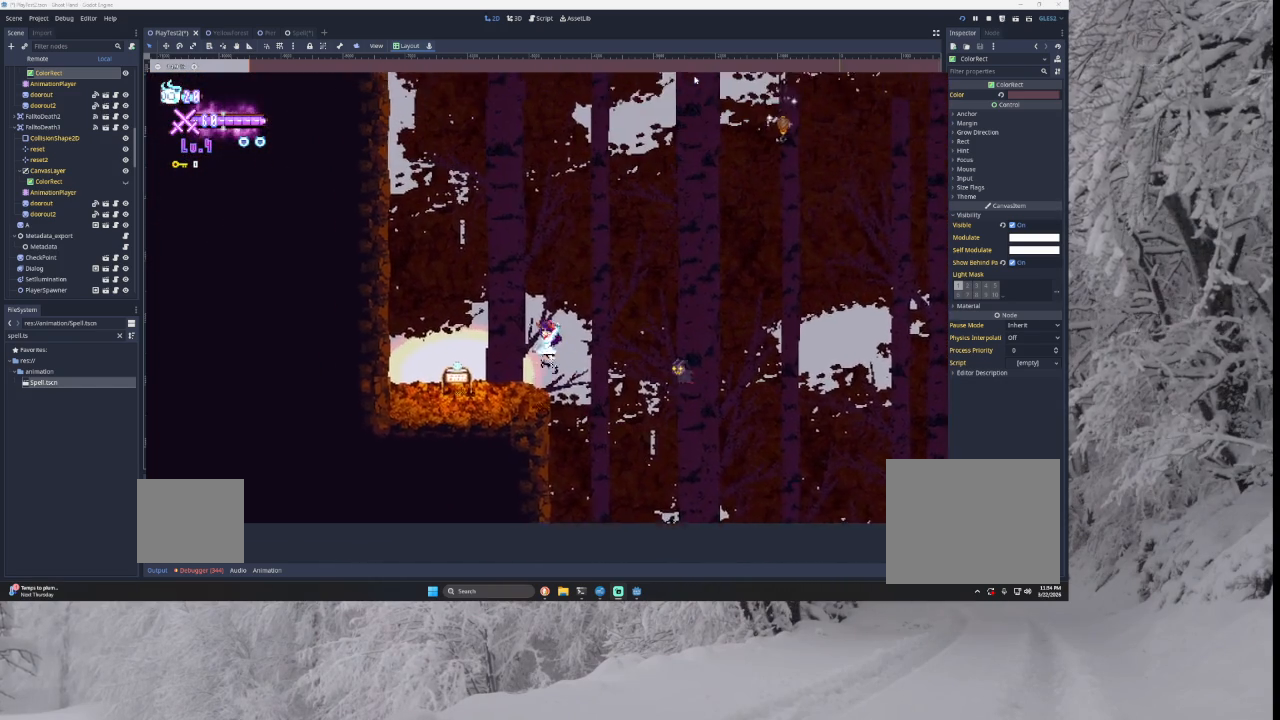
{"buttons": ["TRIANGLE"], "left_stick": "left", "right_stick": "center", "events": [[67, "TRIANGLE", "up"], [367, "TRIANGLE", "down"]]}
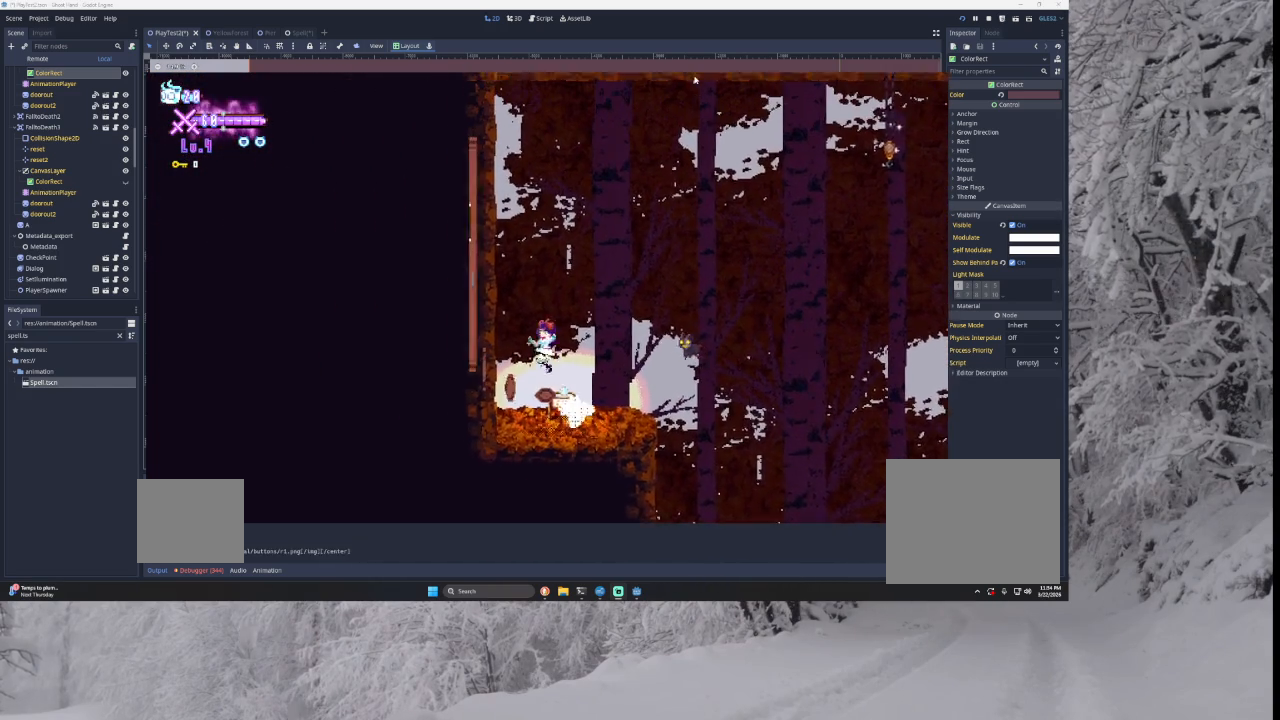
{"buttons": ["TRIANGLE"], "left_stick": "right", "right_stick": "center", "events": [[67, "TRIANGLE", "up"], [133, "TRIANGLE", "down"], [367, "TRIANGLE", "up"], [400, "left_stick", "center"], [467, "TRIANGLE", "down"], [500, "left_stick", "right"]]}
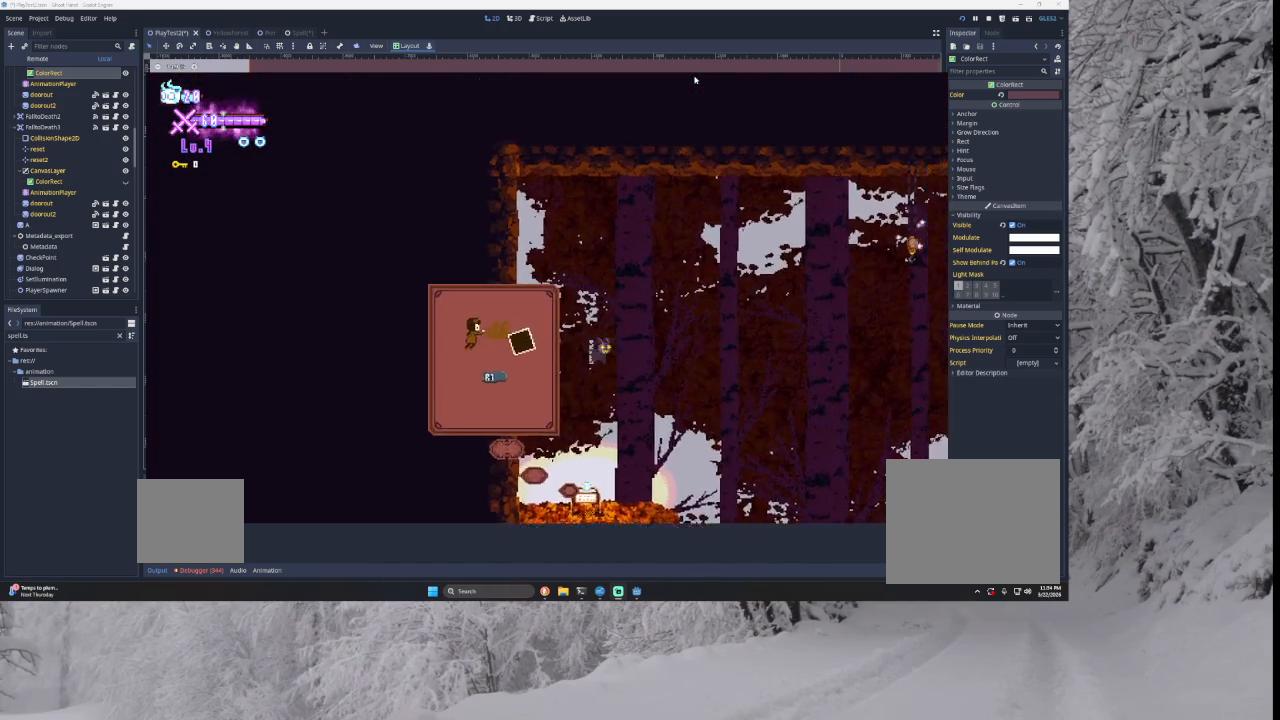
{"buttons": ["R1"], "left_stick": "right", "right_stick": "center", "events": [[233, "TRIANGLE", "up"], [433, "R1", "down"]]}
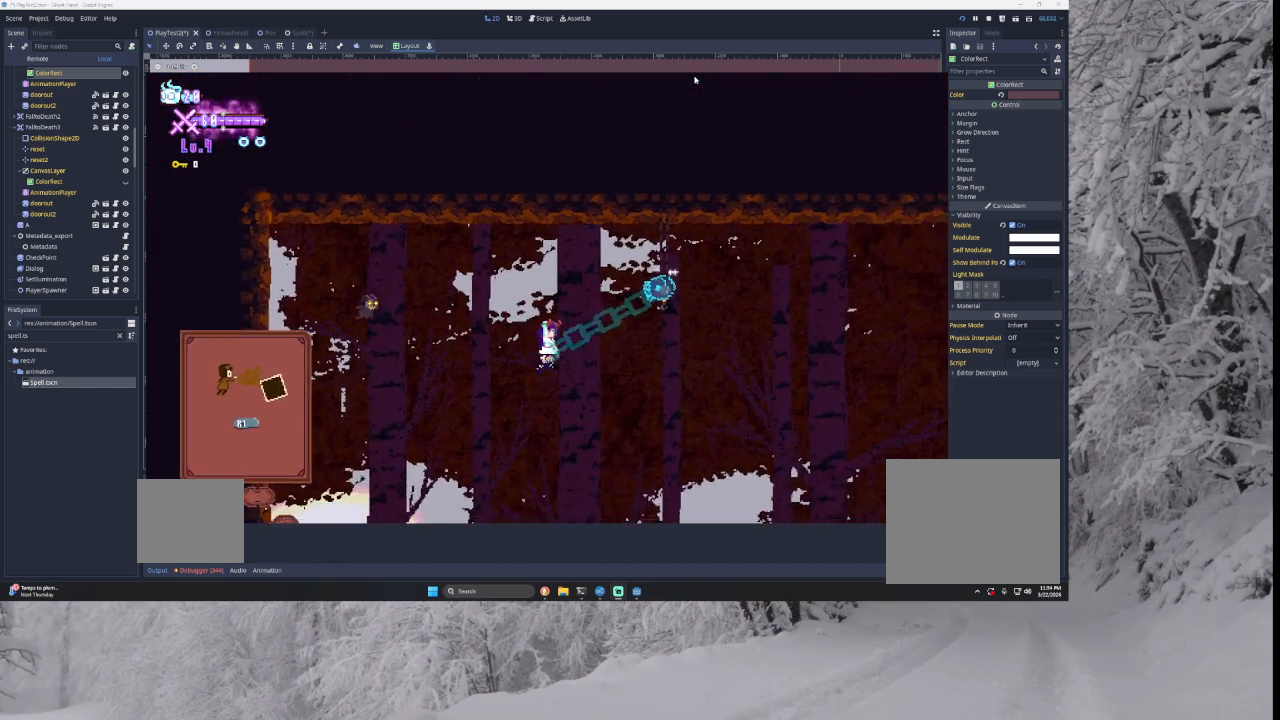
{"buttons": [], "left_stick": "right", "right_stick": "center", "events": [[33, "R1", "up"]]}
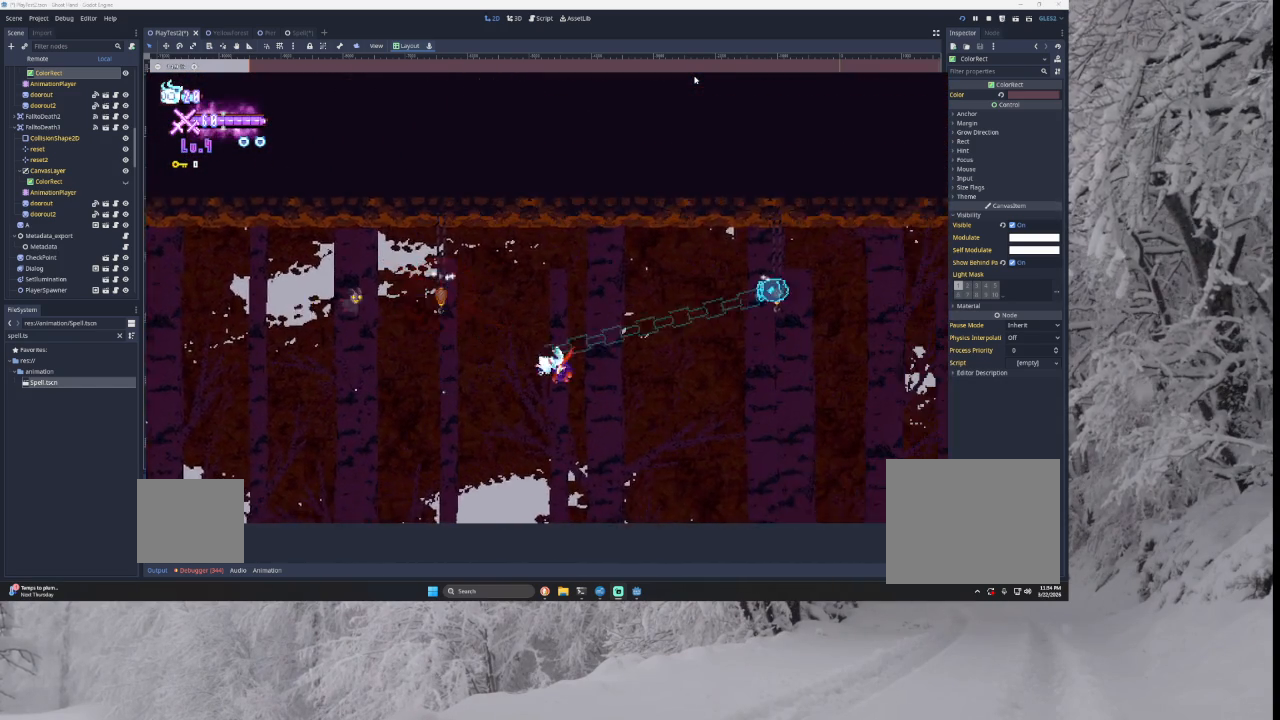
{"buttons": [], "left_stick": "right", "right_stick": "center", "events": []}
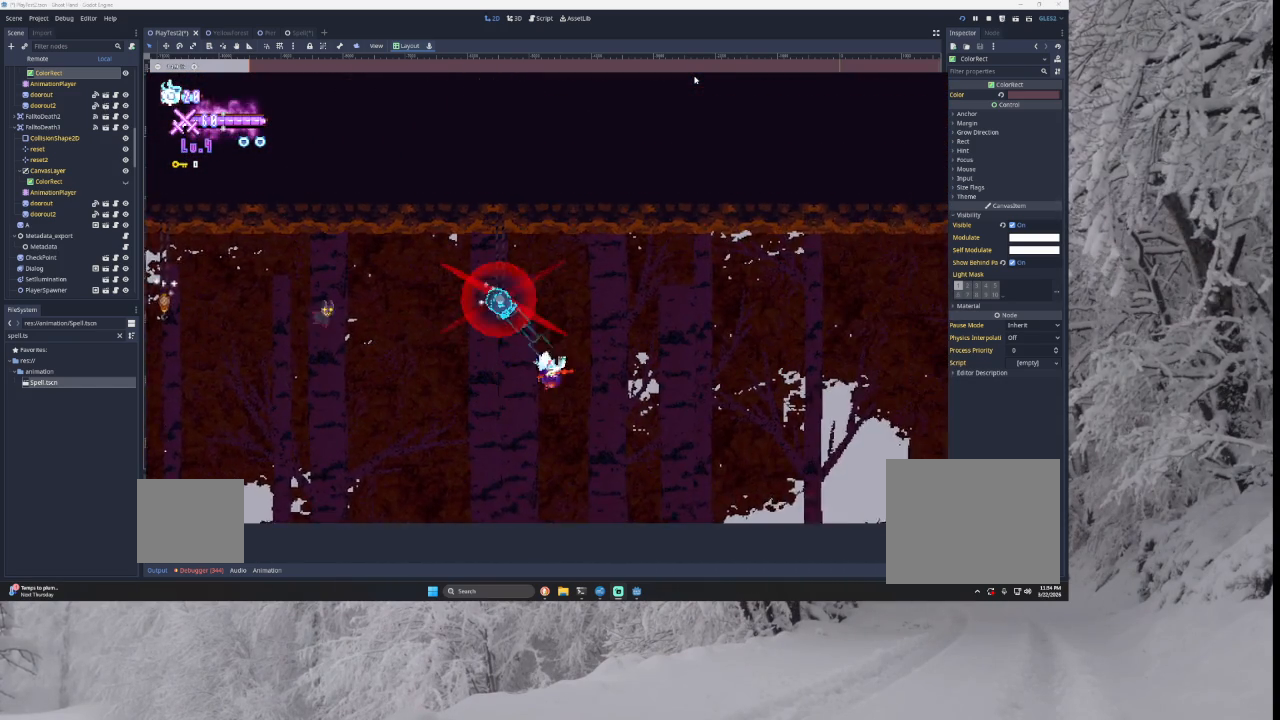
{"buttons": ["TRIANGLE"], "left_stick": "right", "right_stick": "center", "events": [[467, "TRIANGLE", "down"]]}
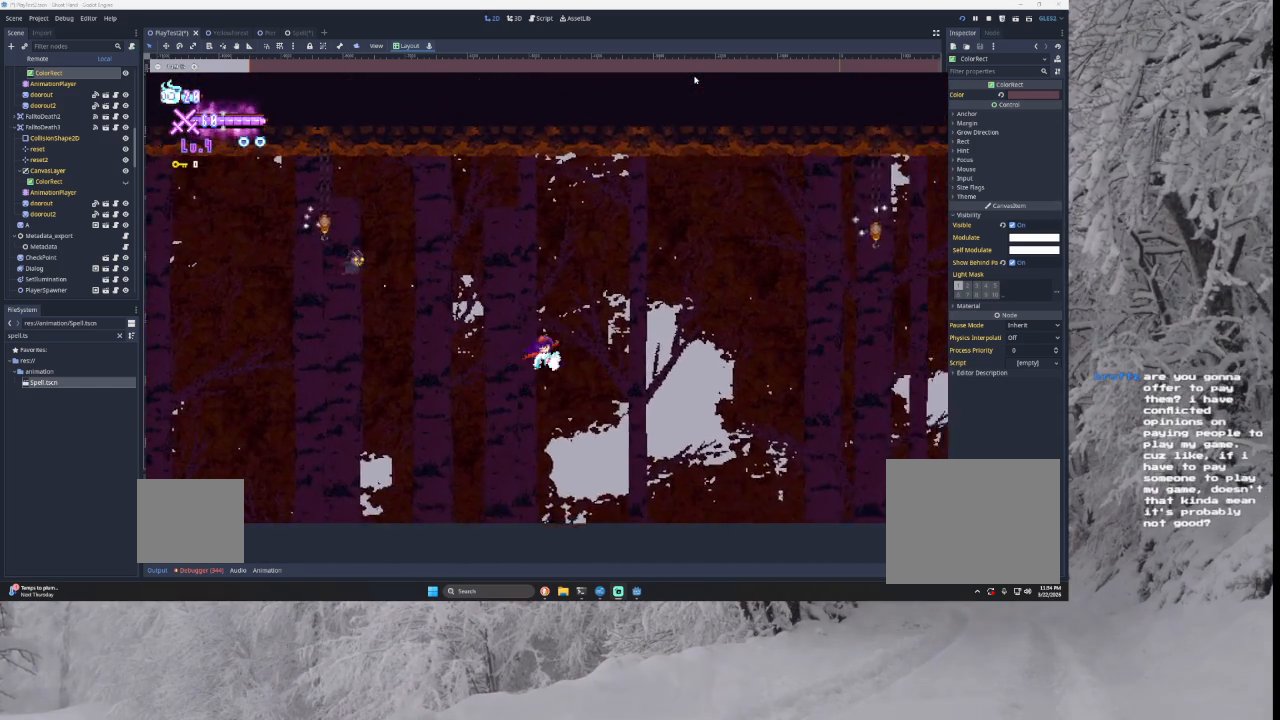
{"buttons": [], "left_stick": "right", "right_stick": "center", "events": [[200, "TRIANGLE", "up"]]}
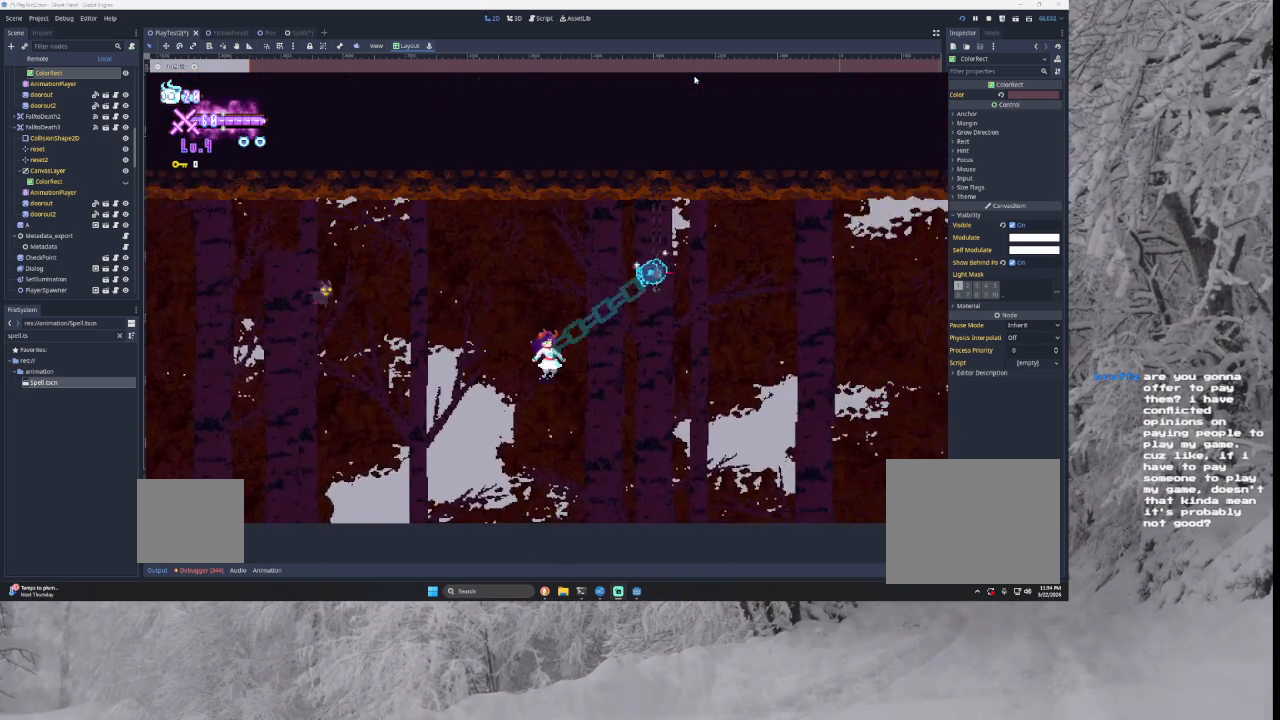
{"buttons": [], "left_stick": "right", "right_stick": "center", "events": []}
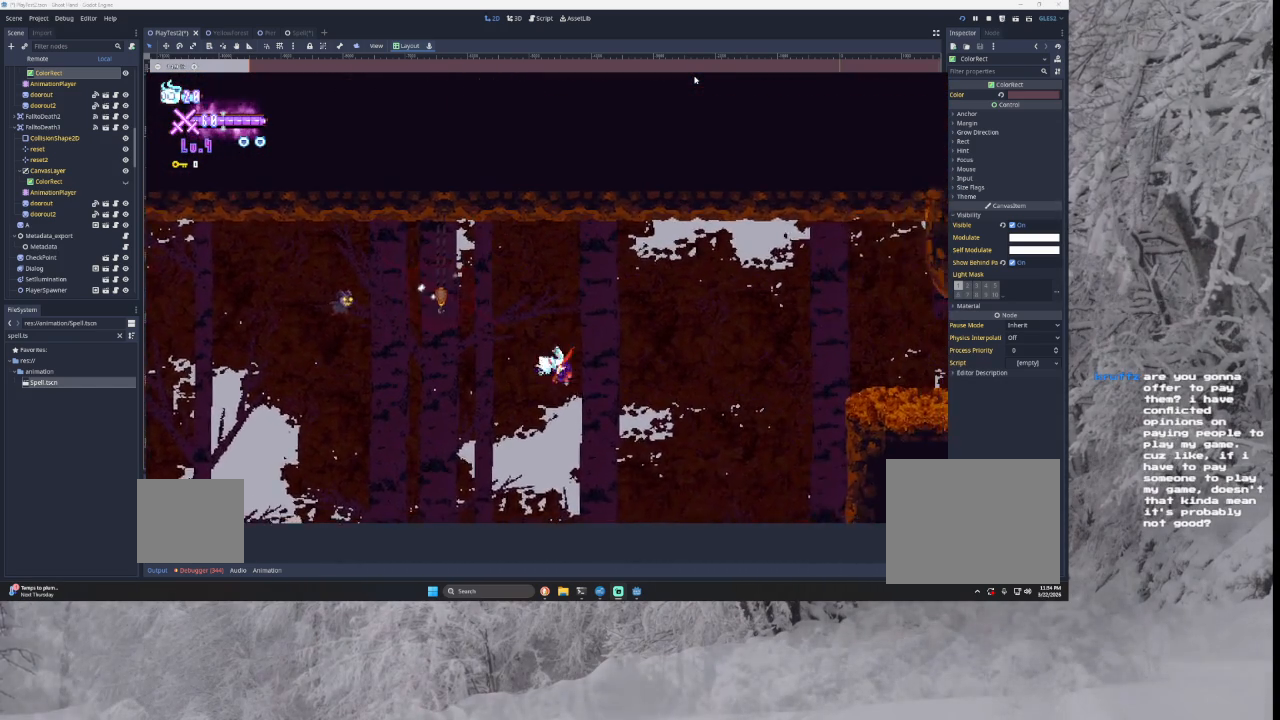
{"buttons": ["TRIANGLE"], "left_stick": "right", "right_stick": "center", "events": [[200, "TRIANGLE", "down"]]}
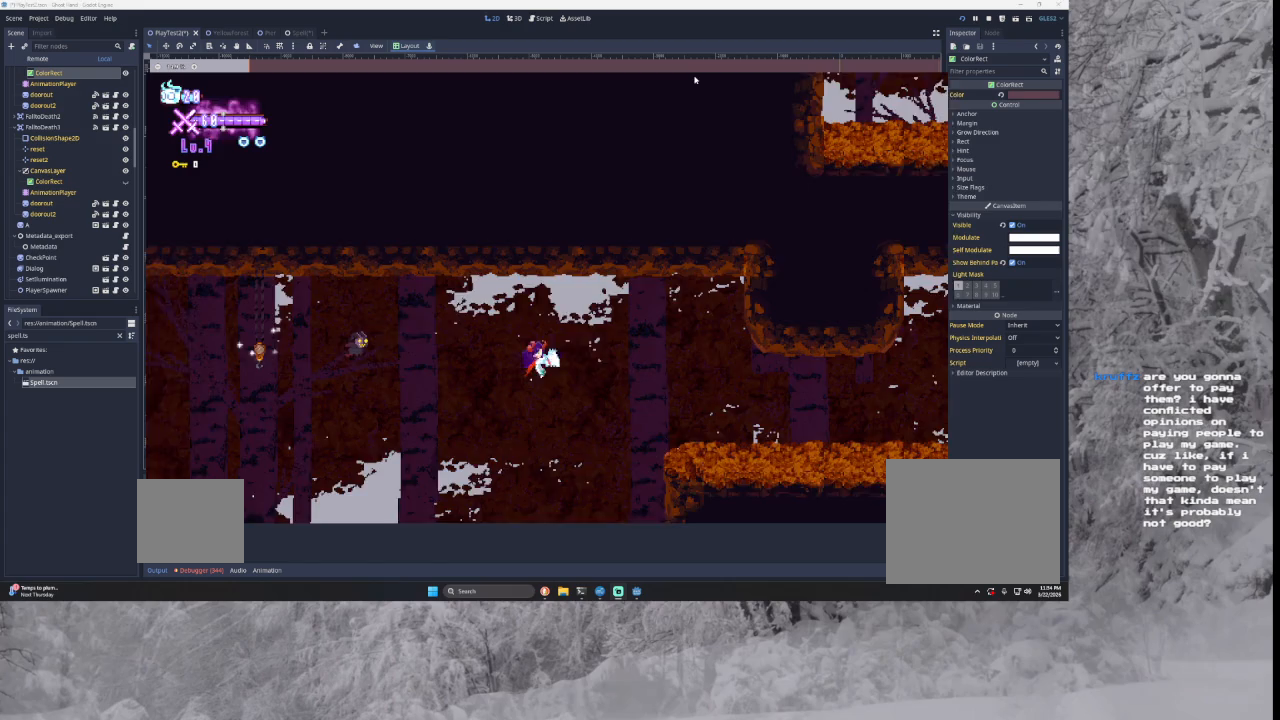
{"buttons": [], "left_stick": "right", "right_stick": "center", "events": [[300, "TRIANGLE", "up"]]}
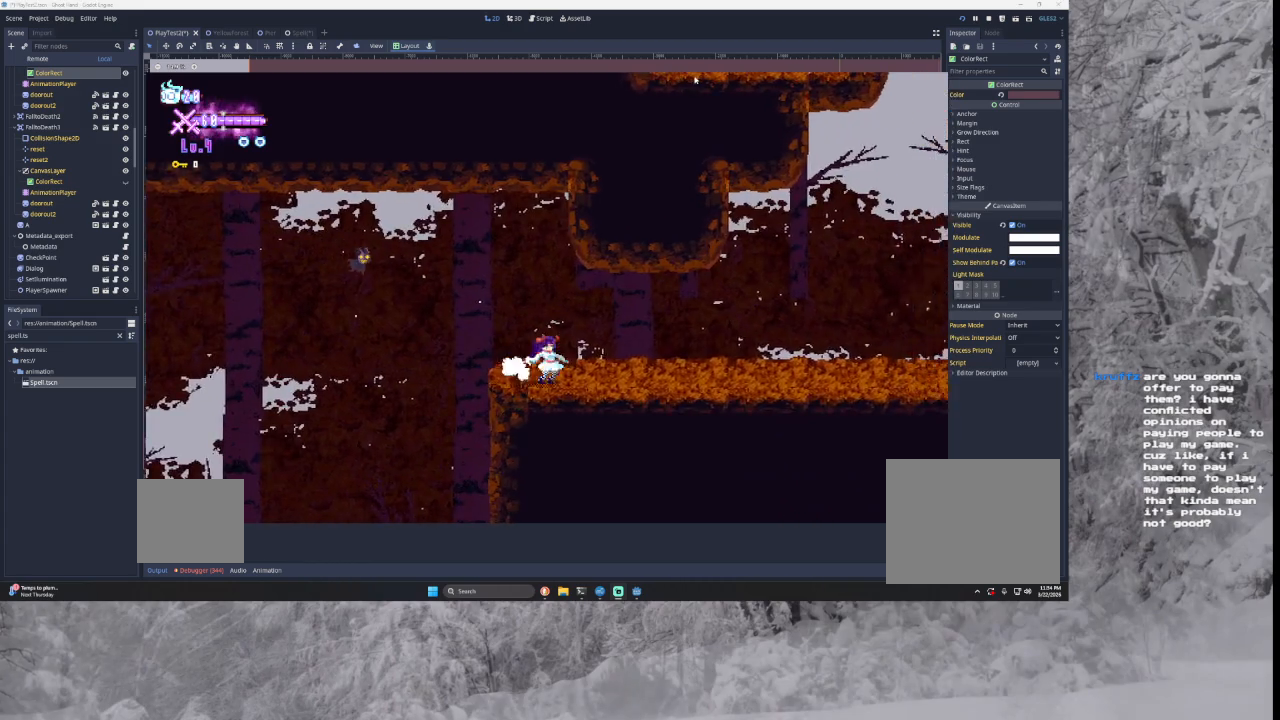
{"buttons": [], "left_stick": "right", "right_stick": "center", "events": []}
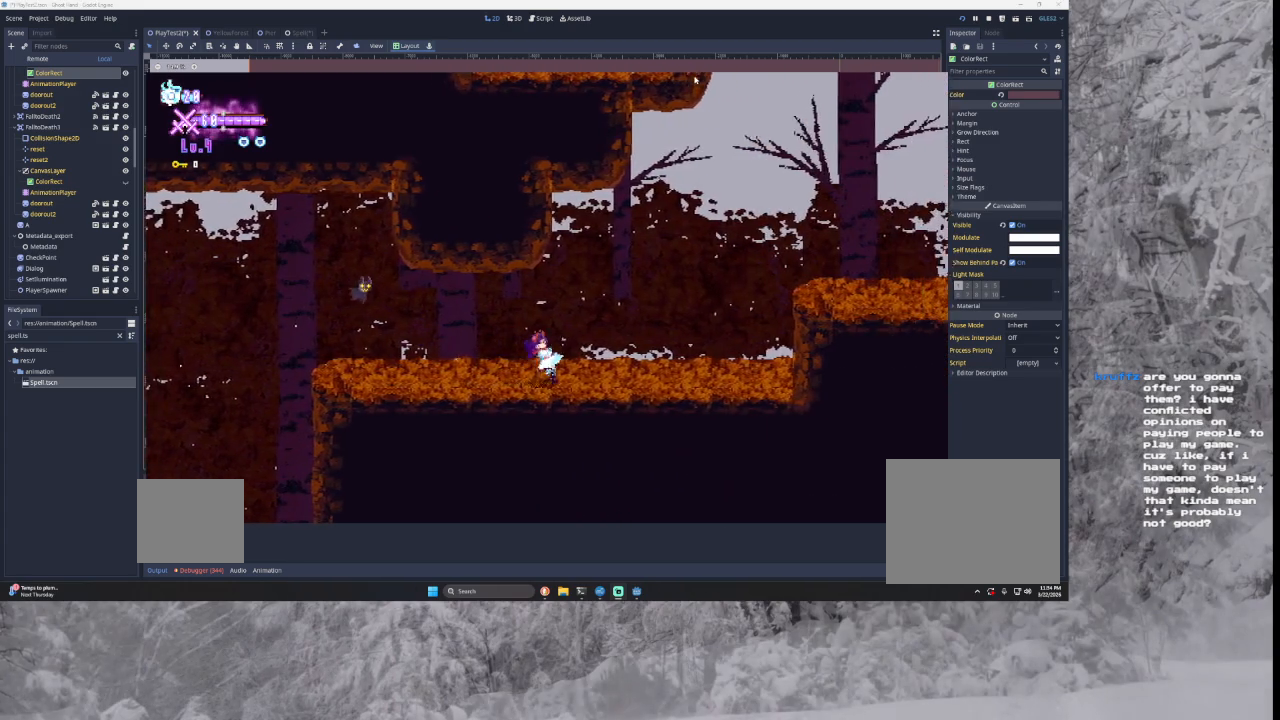
{"buttons": ["TRIANGLE"], "left_stick": "right", "right_stick": "center", "events": [[200, "TRIANGLE", "down"]]}
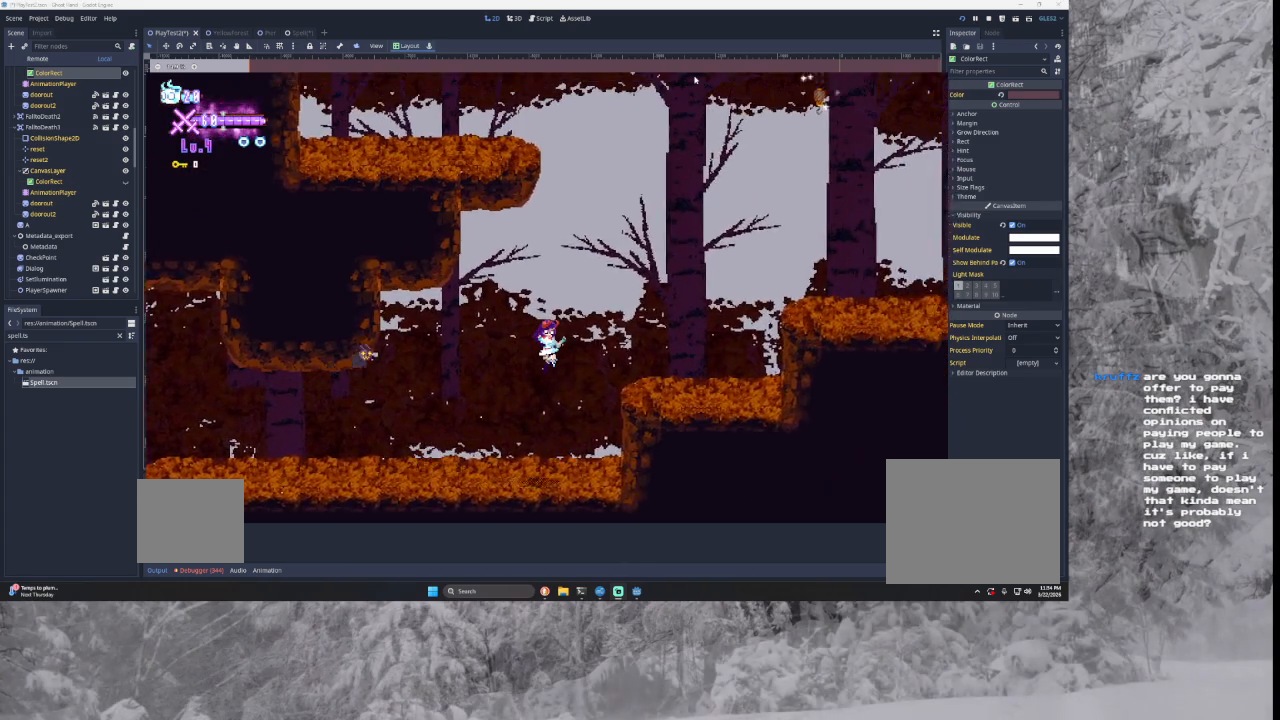
{"buttons": ["R1"], "left_stick": "right", "right_stick": "center", "events": [[67, "TRIANGLE", "up"], [167, "TRIANGLE", "down"], [400, "TRIANGLE", "up"], [467, "R1", "down"]]}
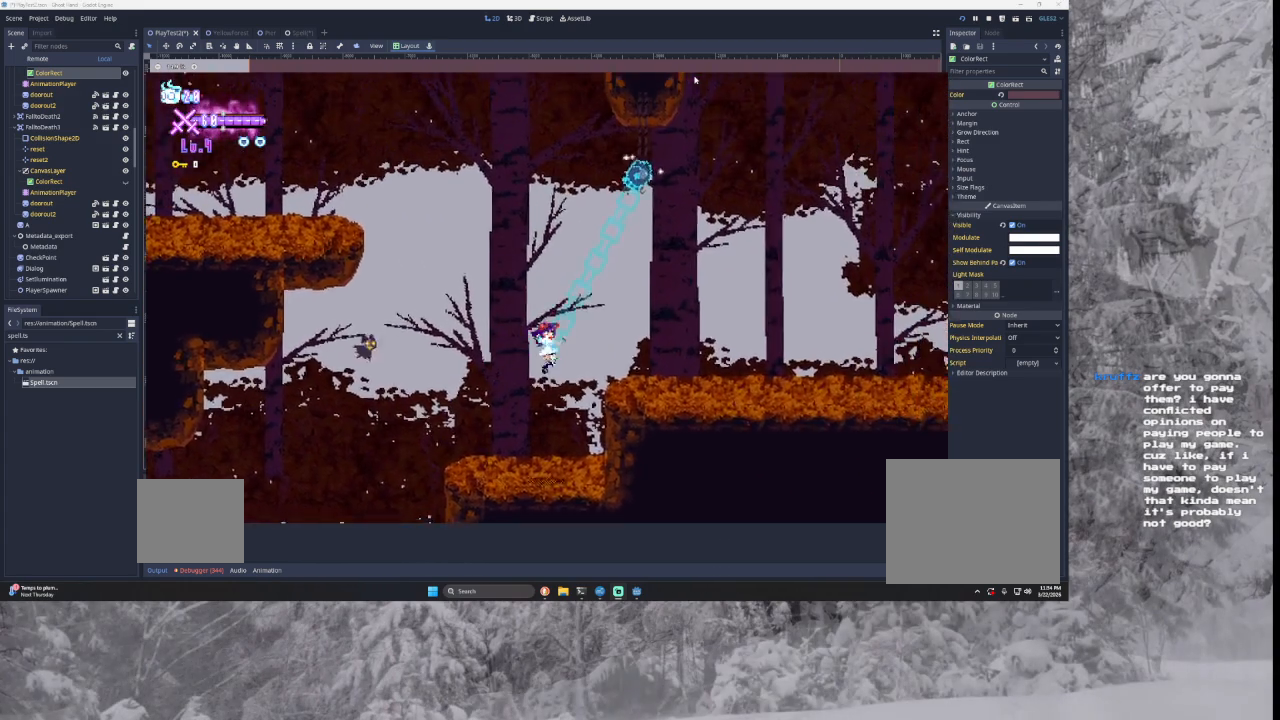
{"buttons": ["TRIANGLE"], "left_stick": "right", "right_stick": "center", "events": [[100, "R1", "up"], [500, "TRIANGLE", "down"]]}
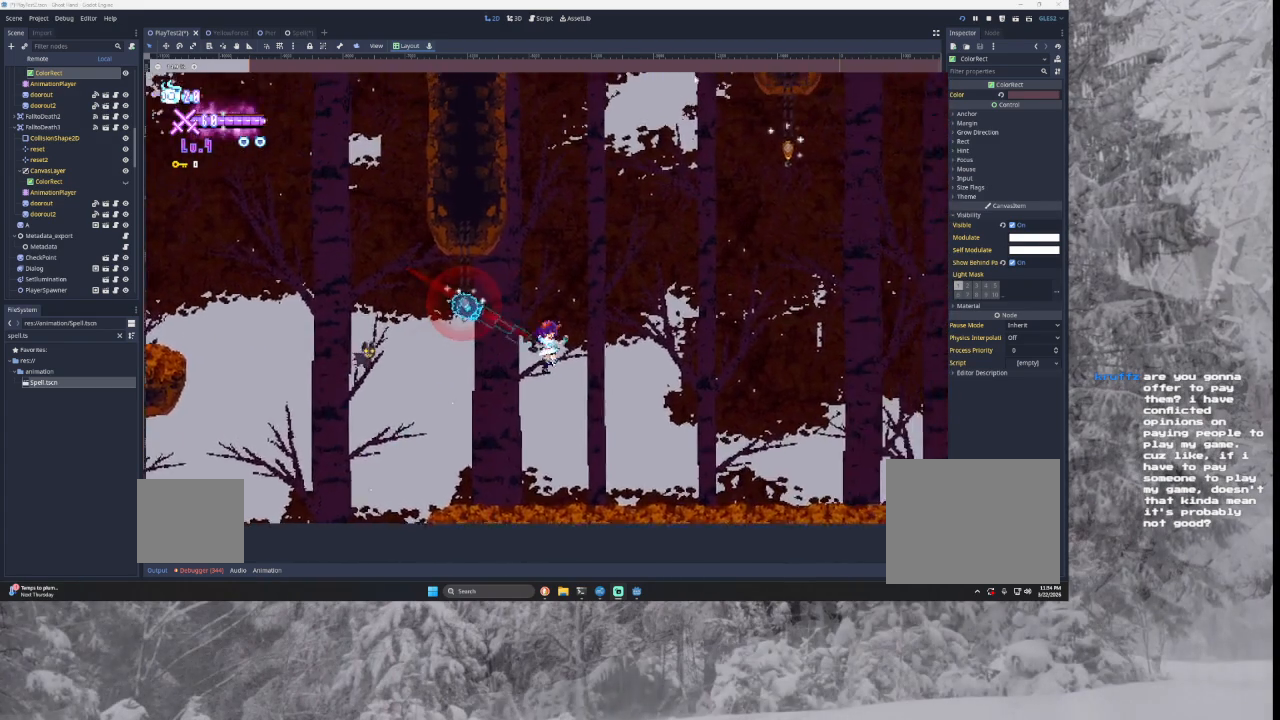
{"buttons": [], "left_stick": "right", "right_stick": "center", "events": [[233, "TRIANGLE", "up"], [267, "R1", "down"], [400, "R1", "up"]]}
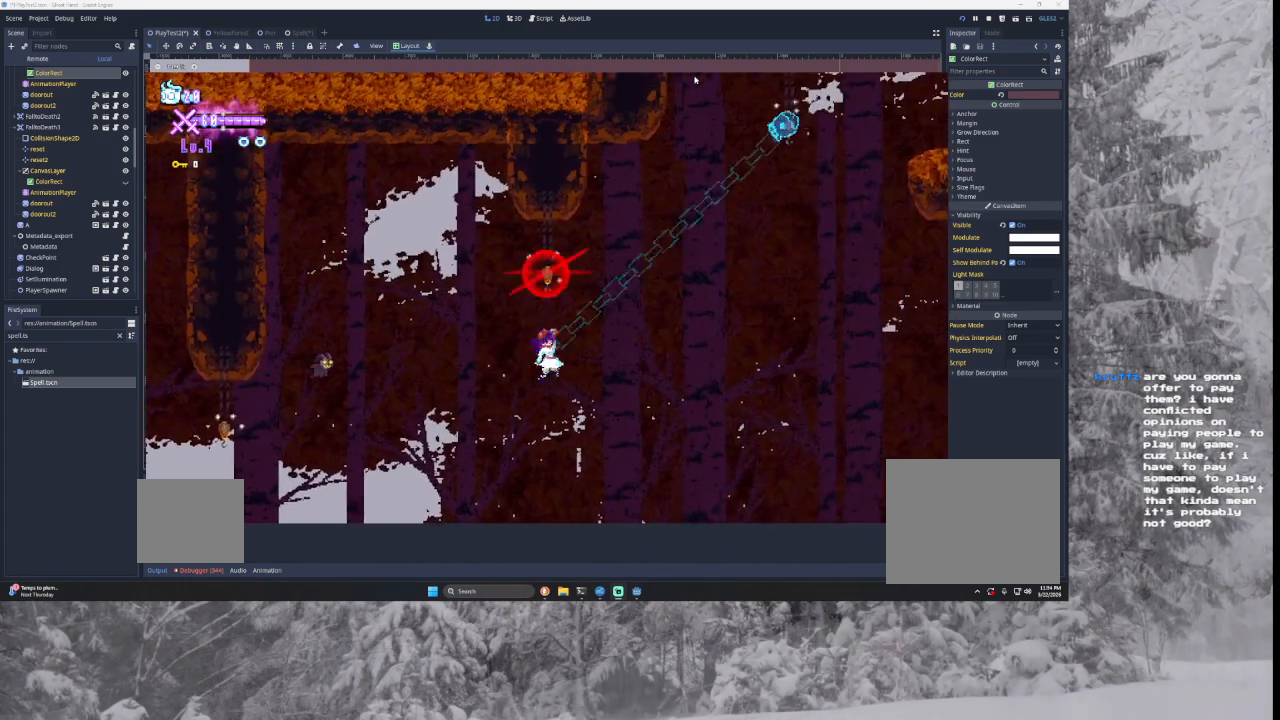
{"buttons": ["R1"], "left_stick": "right", "right_stick": "center", "events": [[233, "TRIANGLE", "down"], [467, "TRIANGLE", "up"], [500, "R1", "down"]]}
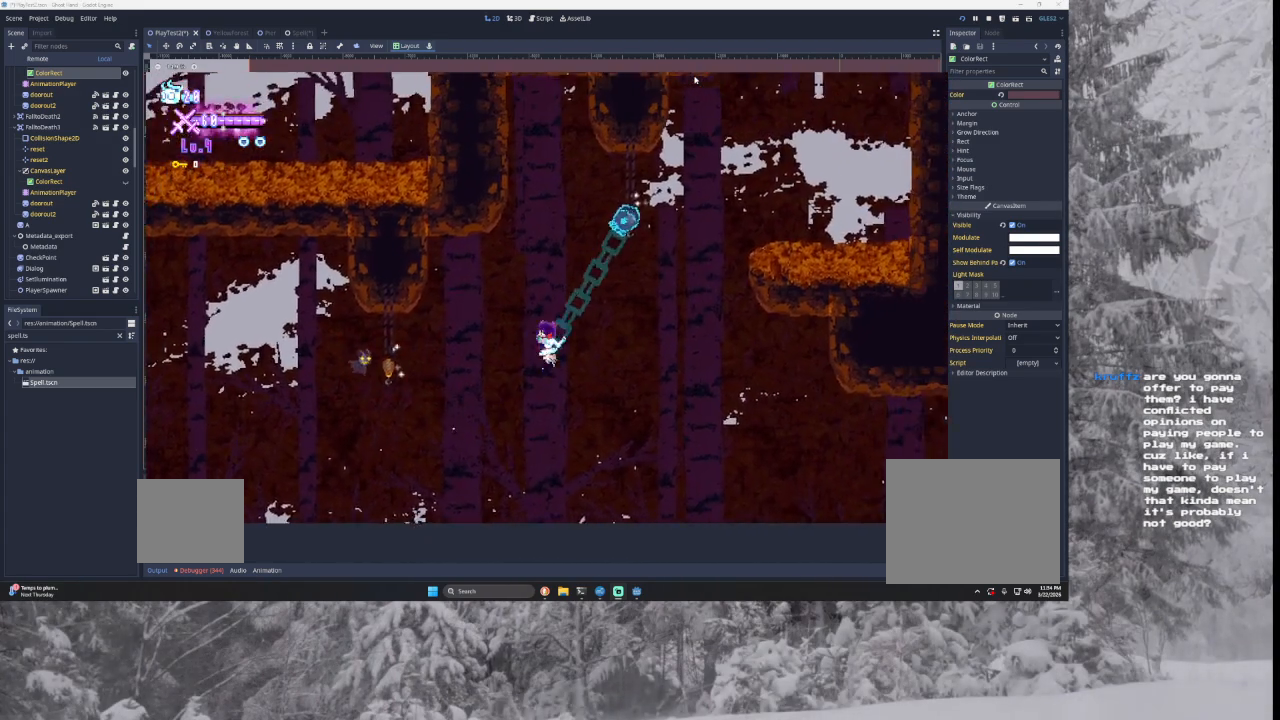
{"buttons": ["TRIANGLE"], "left_stick": "right", "right_stick": "center", "events": [[167, "R1", "up"], [400, "TRIANGLE", "down"]]}
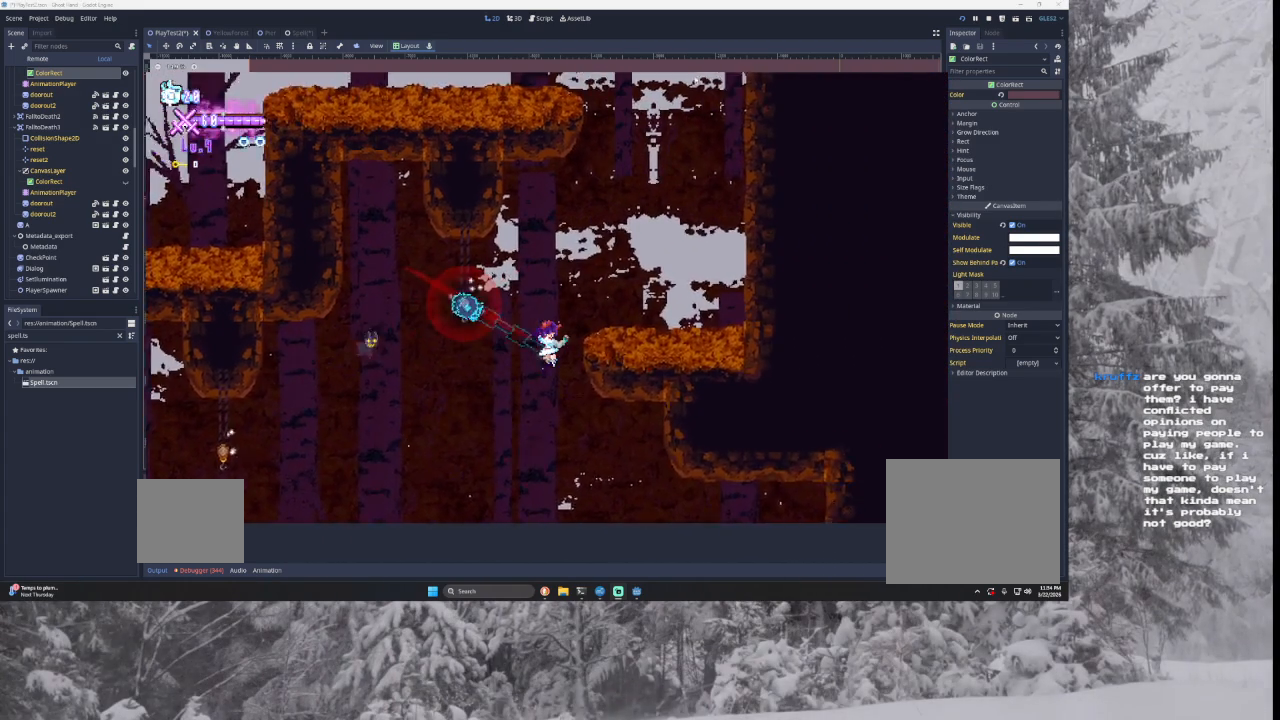
{"buttons": [], "left_stick": "right", "right_stick": "center", "events": [[233, "TRIANGLE", "up"]]}